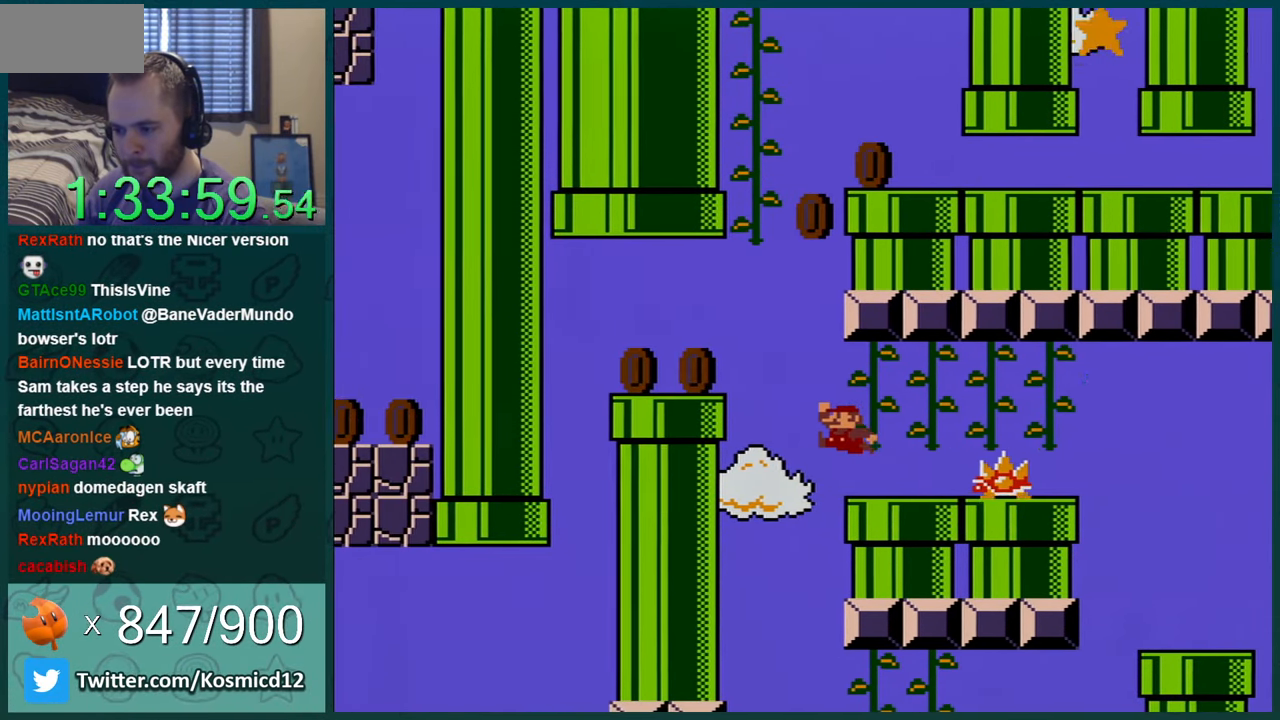
Gameplay with a controller (Nintendo layout); each line is a JSON object with the inputs held at the frame after it. "events" lists button and stick changes between this image and that frame as [ms after this image, input, new state], when the widget could be followed in between. Not read: L1 L3 R1 R3.
{"buttons": ["Y", "DPAD_RIGHT"], "events": [[167, "B", "up"], [300, "DPAD_LEFT", "up"], [383, "DPAD_RIGHT", "down"]]}
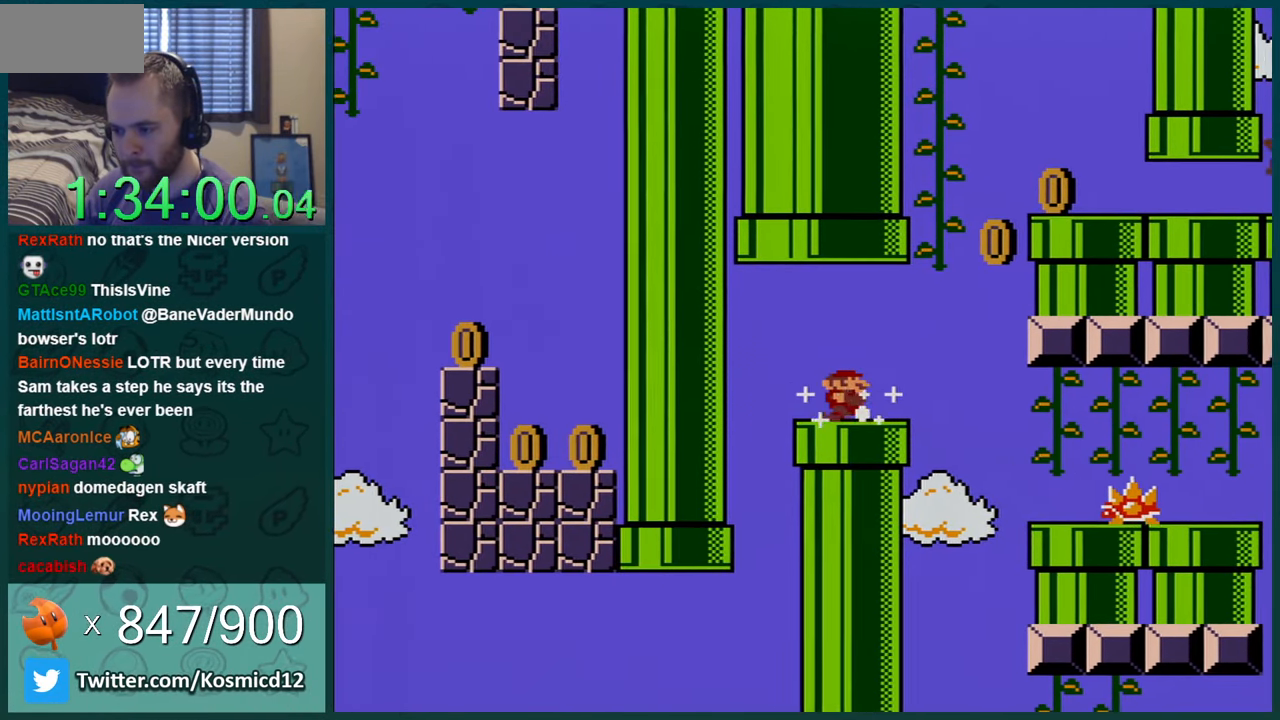
{"buttons": ["B", "Y", "DPAD_RIGHT"], "events": [[451, "B", "down"]]}
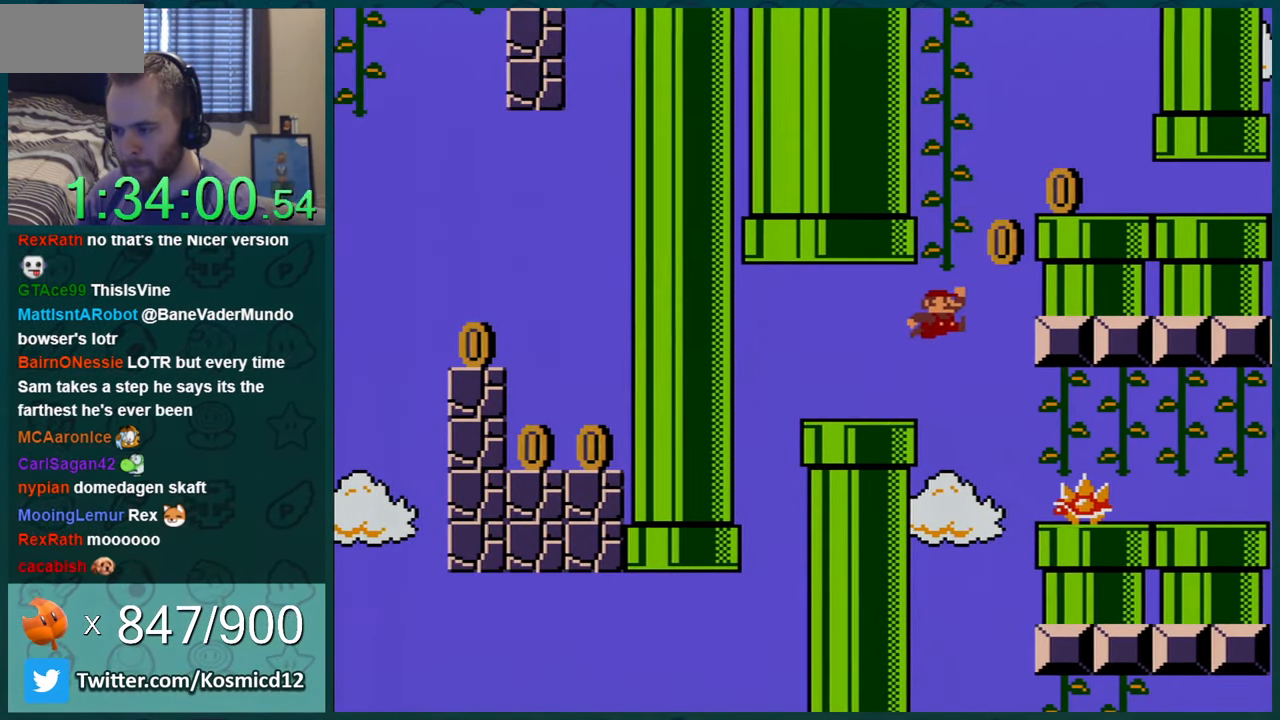
{"buttons": ["B", "Y", "DPAD_UP"], "events": [[16, "DPAD_UP", "down"], [50, "DPAD_RIGHT", "up"], [100, "DPAD_LEFT", "down"], [384, "DPAD_LEFT", "up"]]}
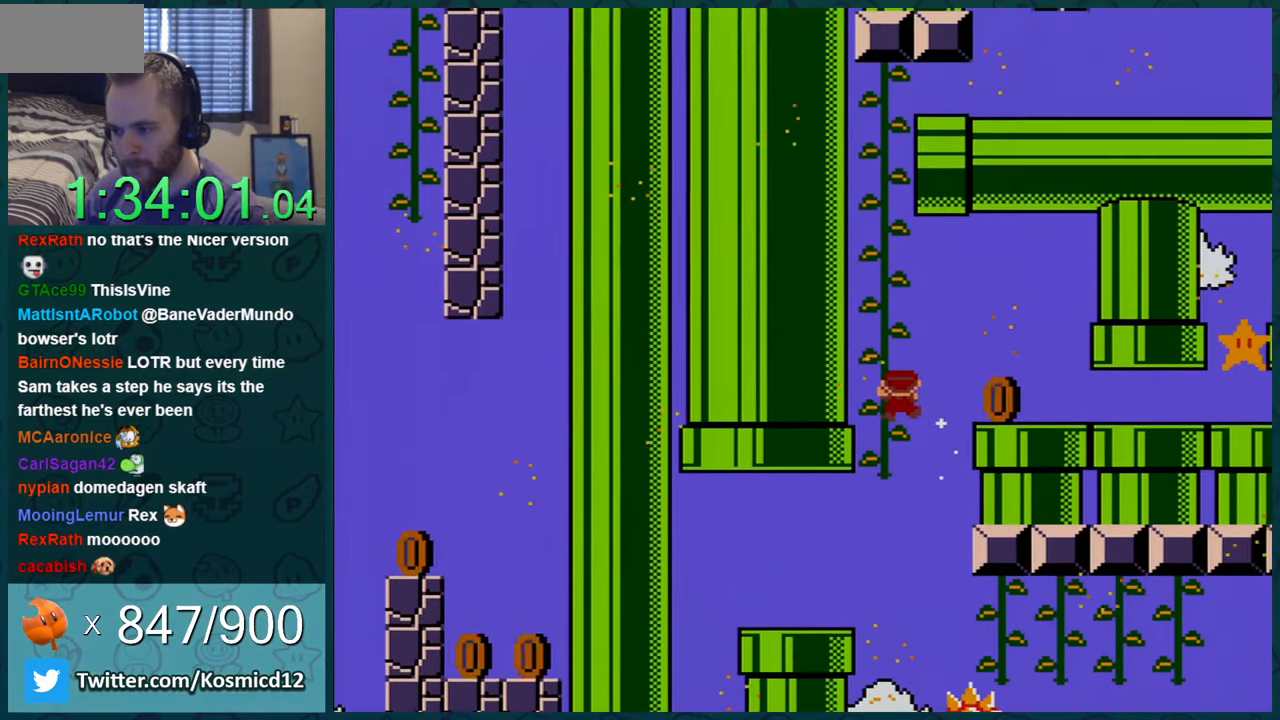
{"buttons": ["Y", "DPAD_UP"], "events": [[17, "B", "up"], [17, "DPAD_LEFT", "down"], [167, "DPAD_LEFT", "up"], [267, "DPAD_LEFT", "down"], [384, "DPAD_LEFT", "up"]]}
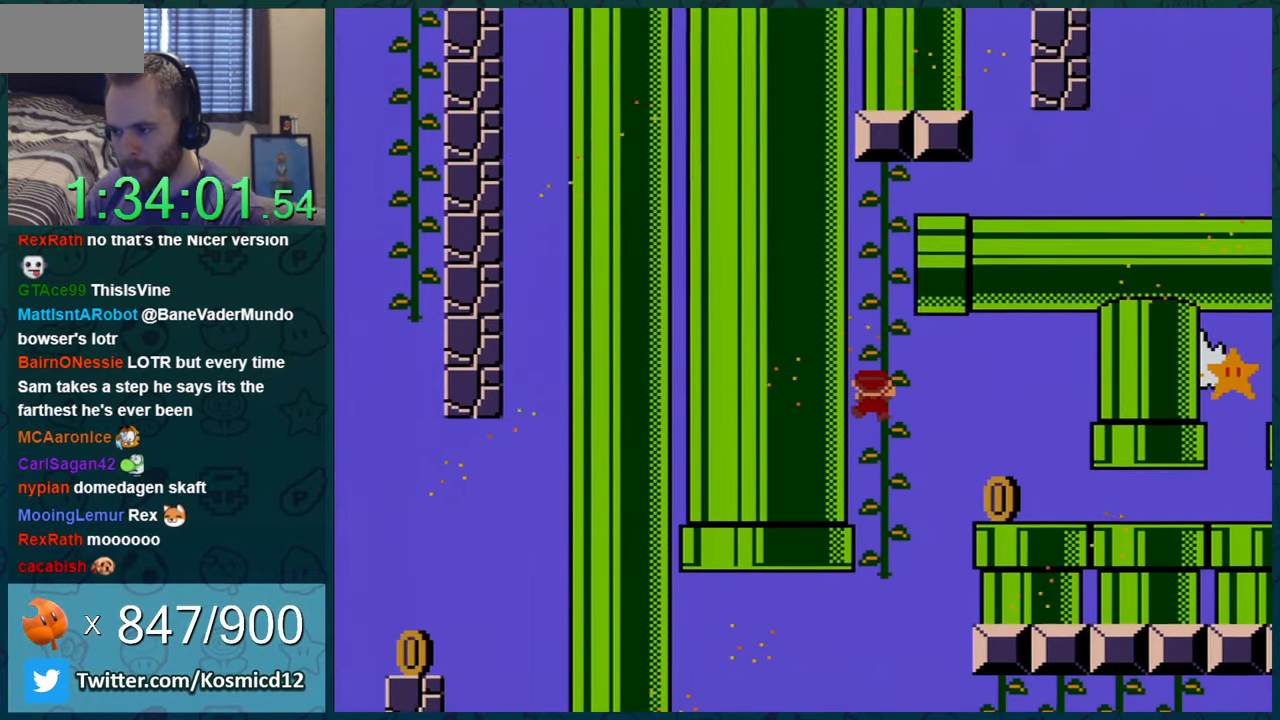
{"buttons": ["Y", "DPAD_UP"], "events": []}
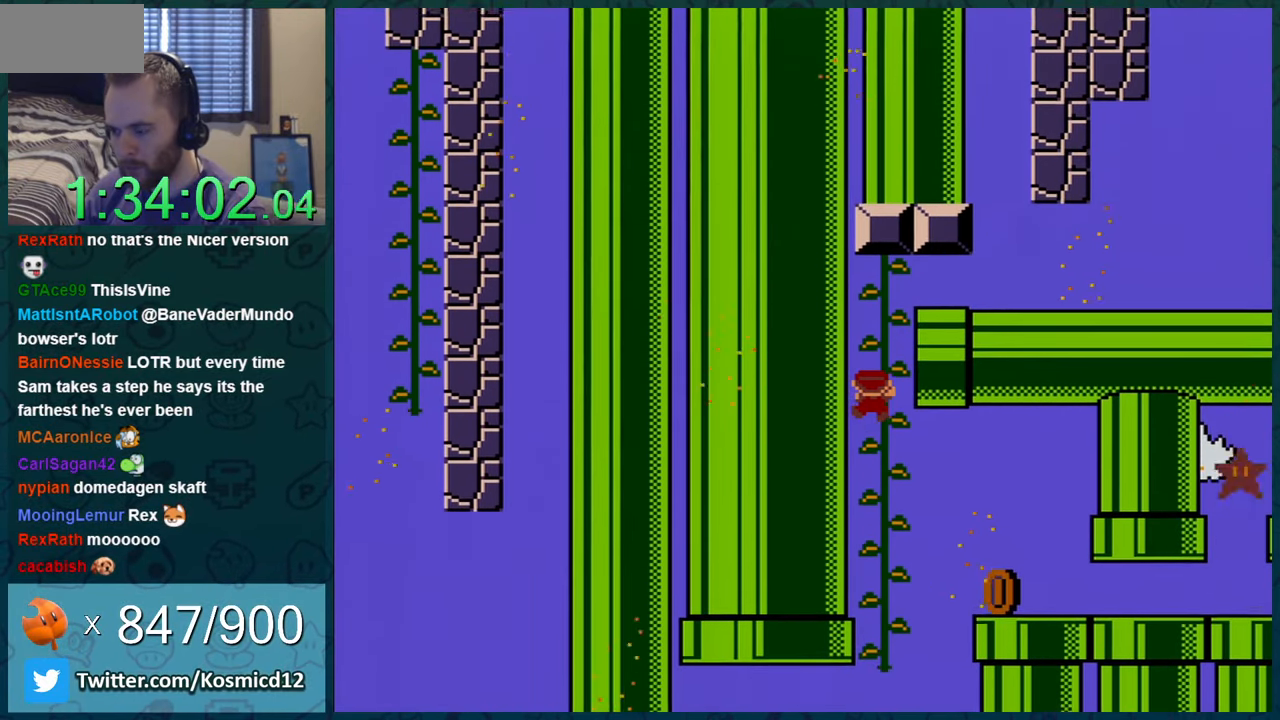
{"buttons": ["Y", "DPAD_UP"], "events": []}
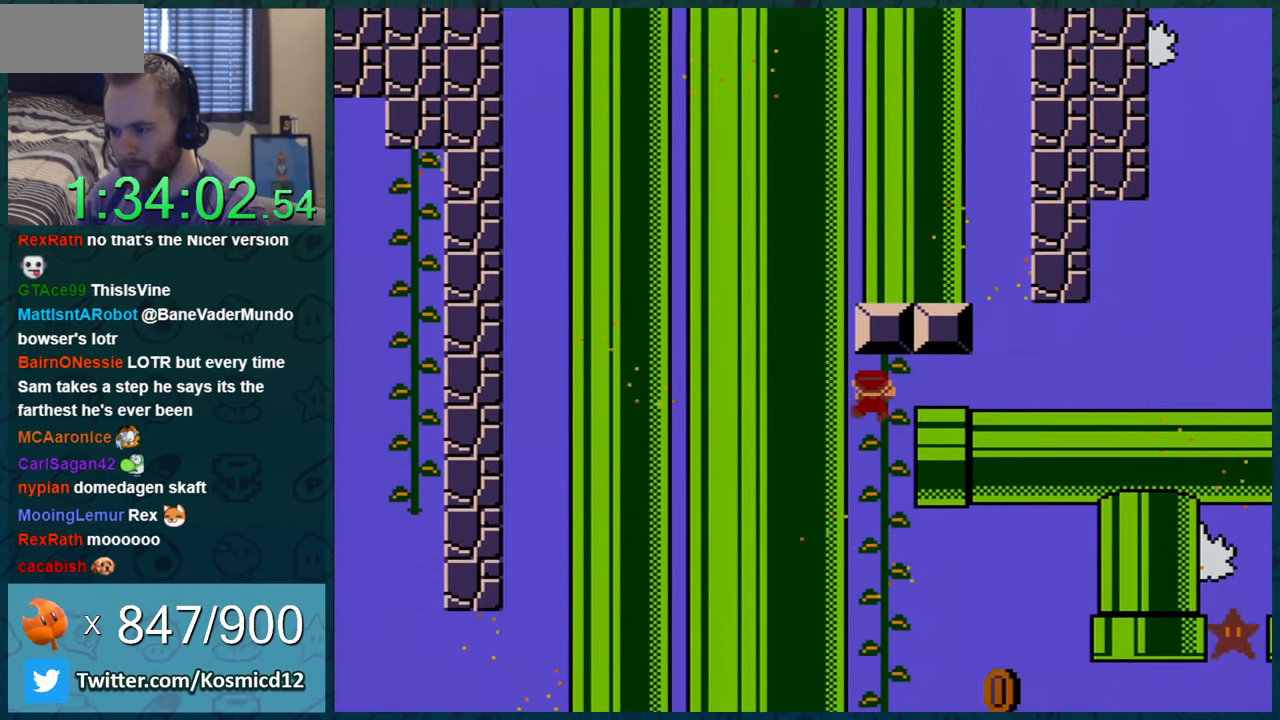
{"buttons": ["Y"], "events": [[133, "DPAD_RIGHT", "down"], [167, "DPAD_UP", "up"], [350, "DPAD_RIGHT", "up"]]}
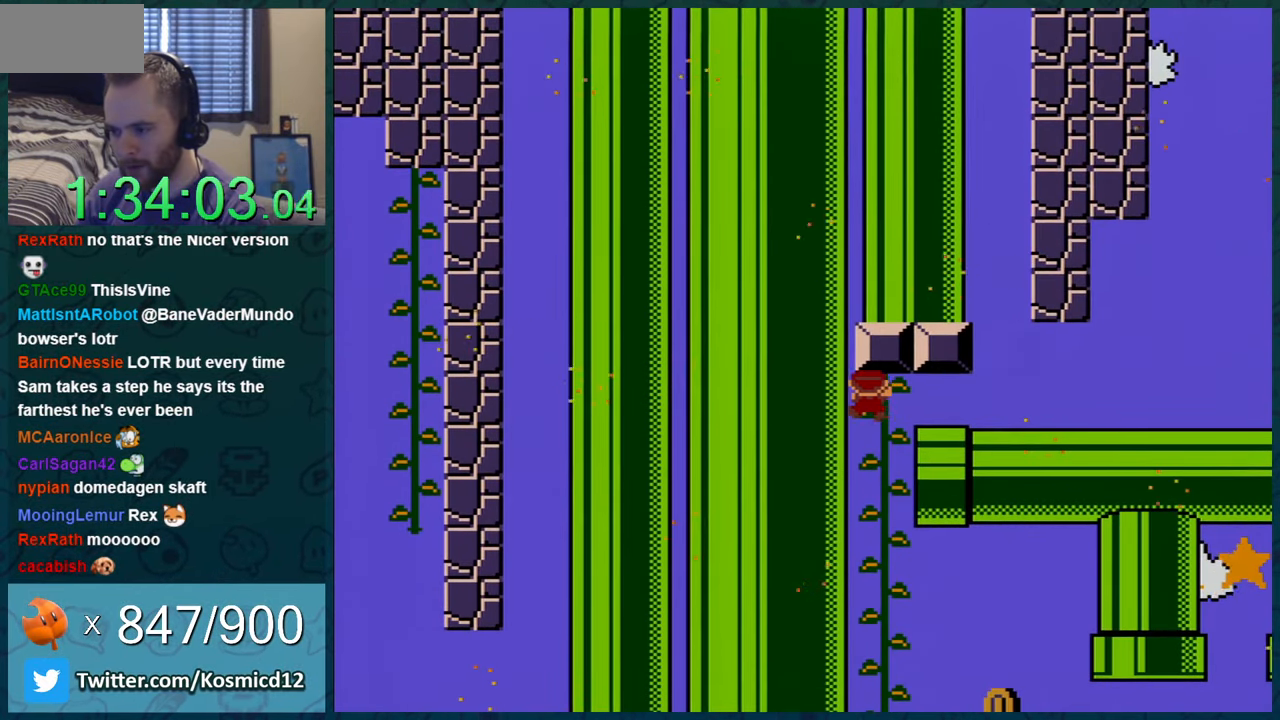
{"buttons": ["Y", "DPAD_DOWN"], "events": [[201, "DPAD_DOWN", "down"]]}
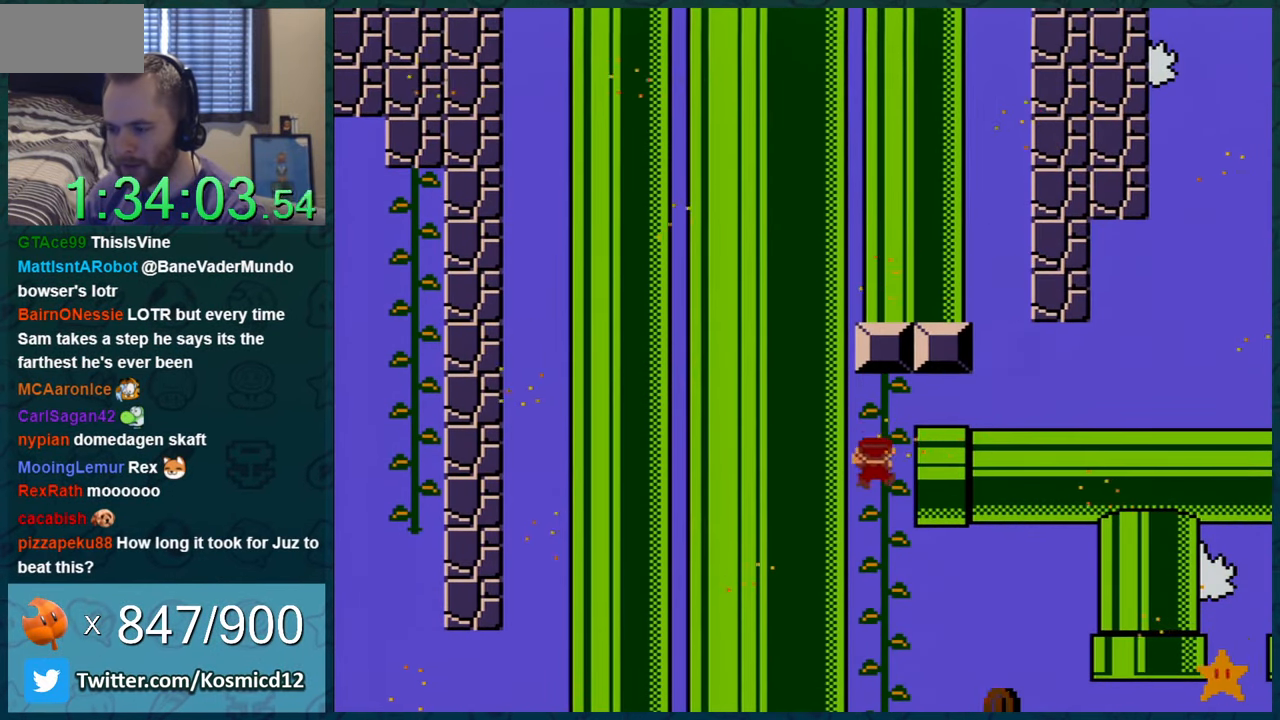
{"buttons": ["Y", "DPAD_DOWN"], "events": []}
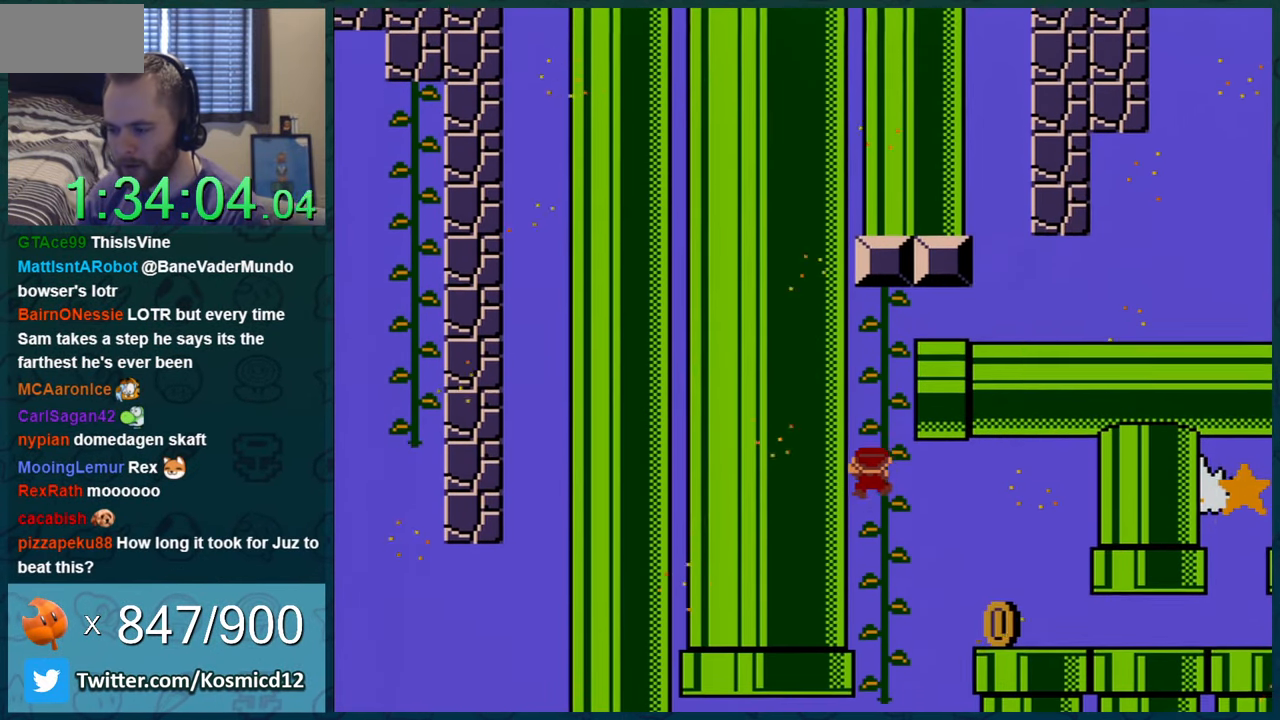
{"buttons": ["Y", "DPAD_DOWN"], "events": []}
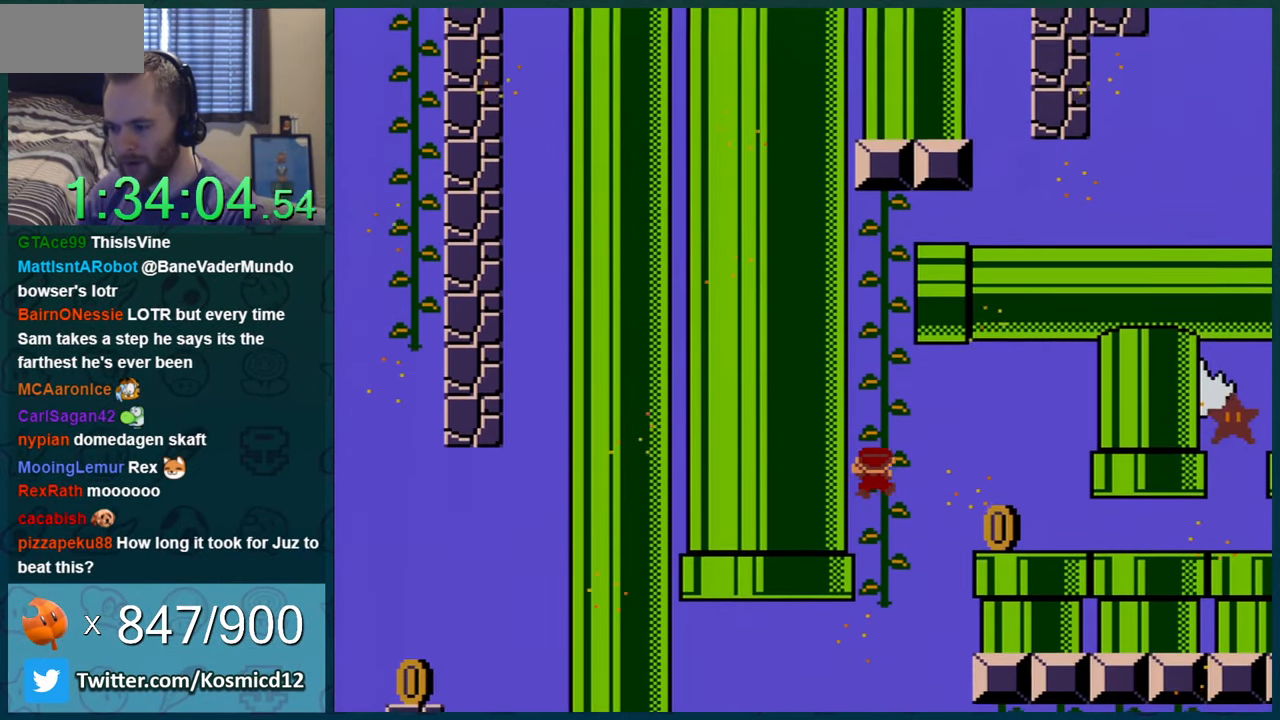
{"buttons": ["Y"], "events": [[317, "DPAD_DOWN", "up"]]}
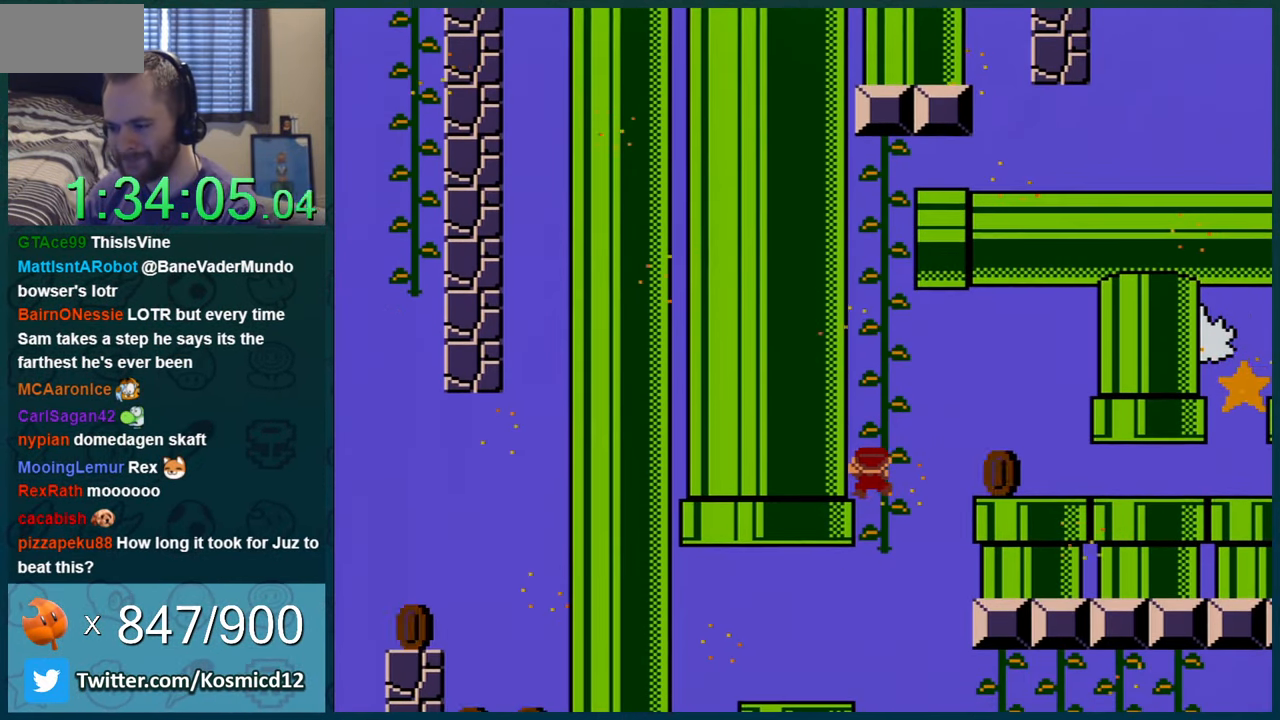
{"buttons": ["Y"], "events": [[167, "DPAD_DOWN", "down"], [217, "DPAD_DOWN", "up"]]}
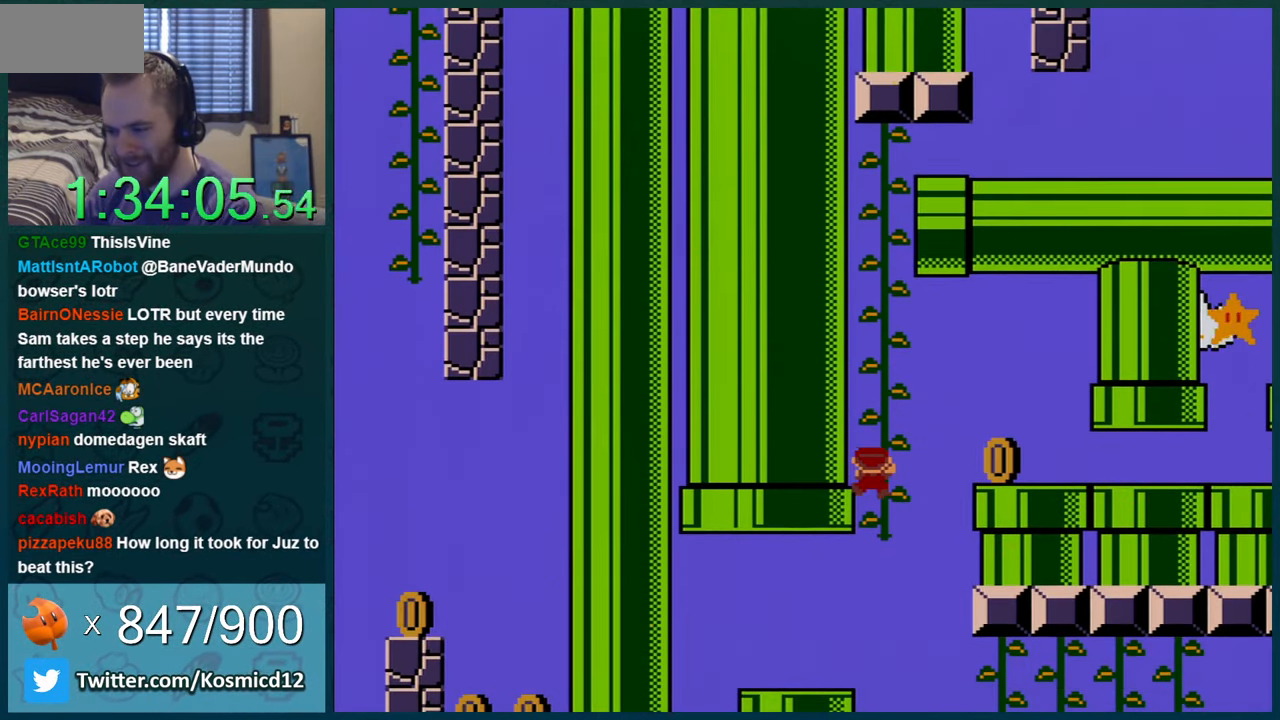
{"buttons": ["B", "Y", "DPAD_RIGHT"], "events": [[333, "DPAD_RIGHT", "down"], [500, "B", "down"]]}
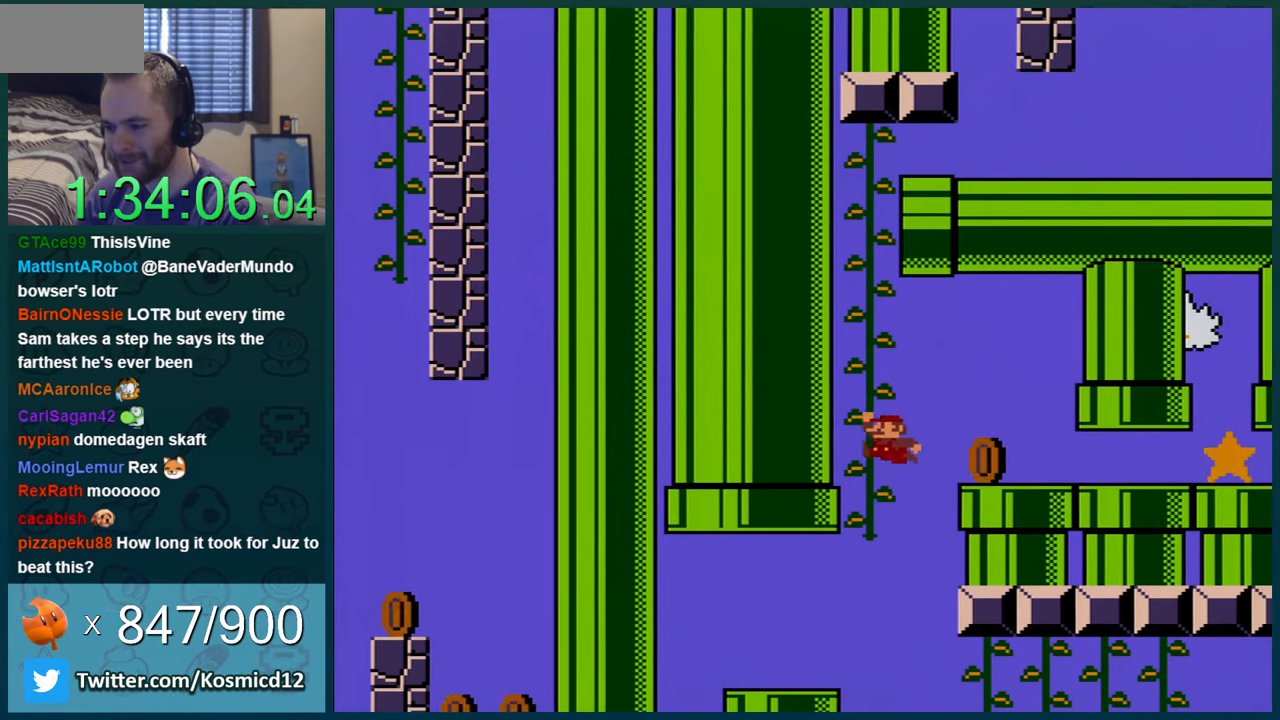
{"buttons": ["Y", "DPAD_RIGHT"], "events": [[133, "B", "up"]]}
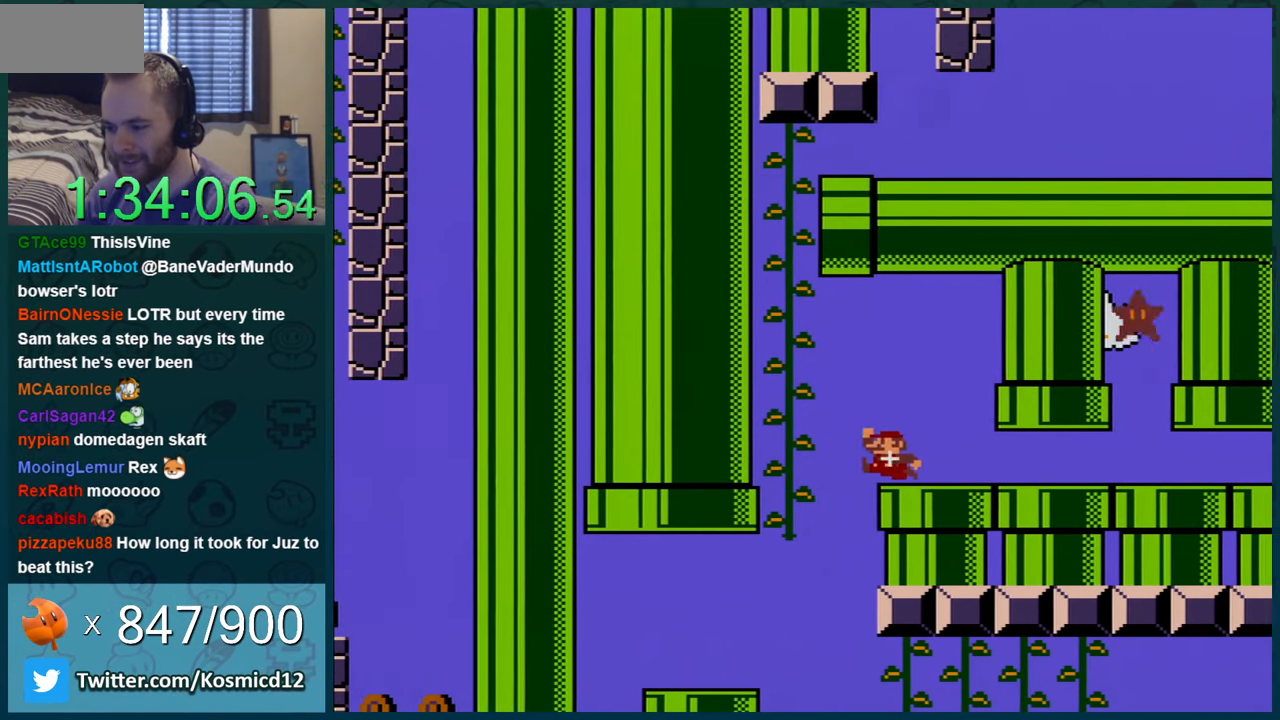
{"buttons": ["Y"], "events": [[184, "DPAD_RIGHT", "up"]]}
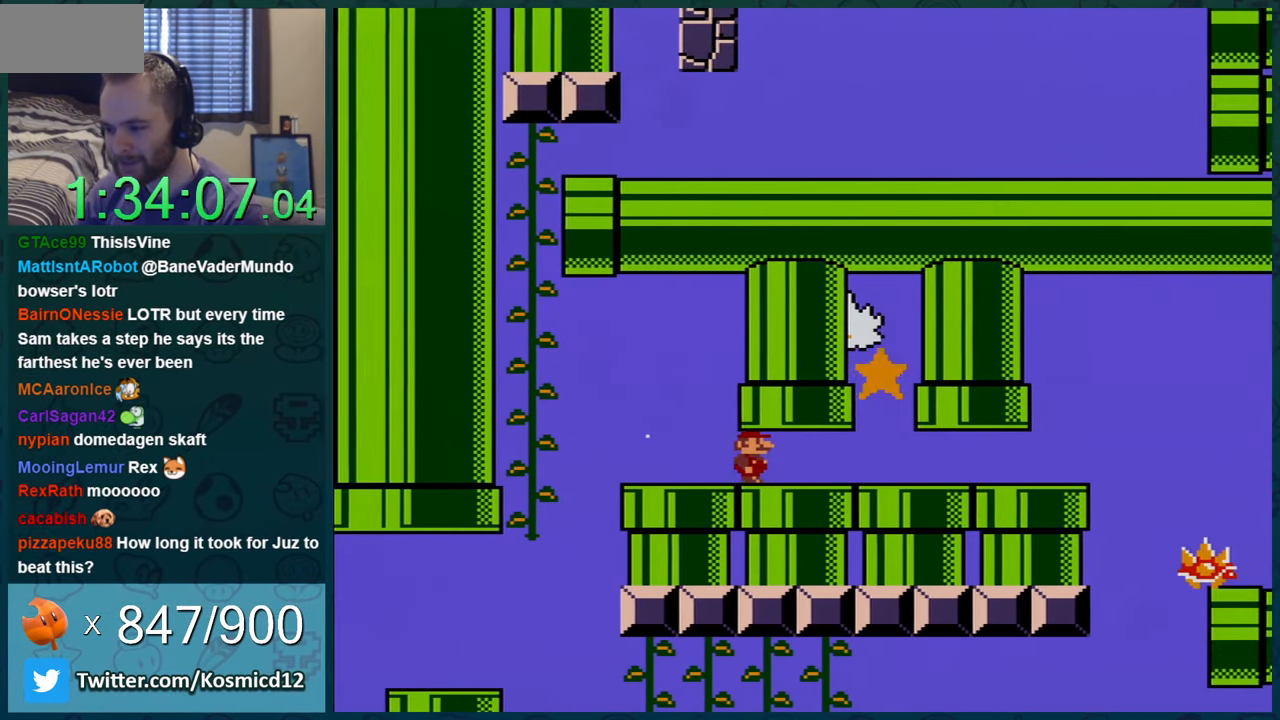
{"buttons": ["Y", "DPAD_LEFT"], "events": [[33, "DPAD_RIGHT", "down"], [300, "DPAD_LEFT", "down"], [300, "DPAD_RIGHT", "up"]]}
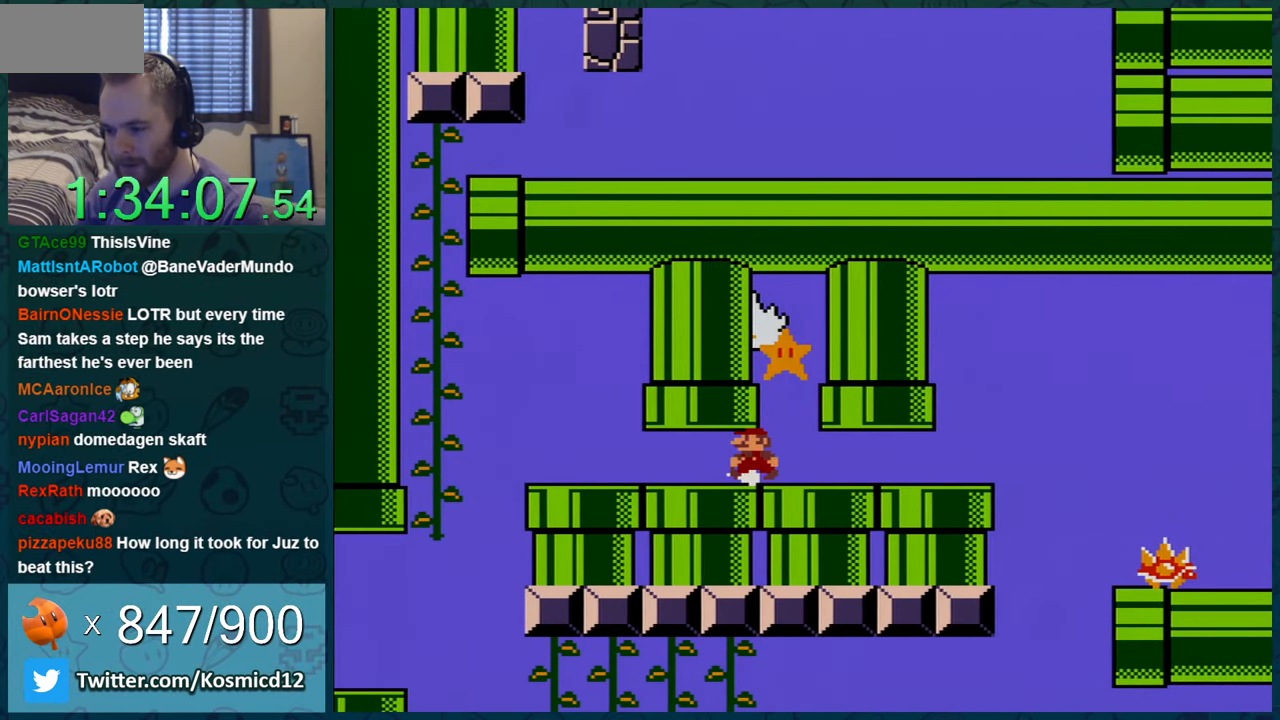
{"buttons": ["Y"], "events": [[217, "DPAD_LEFT", "up"]]}
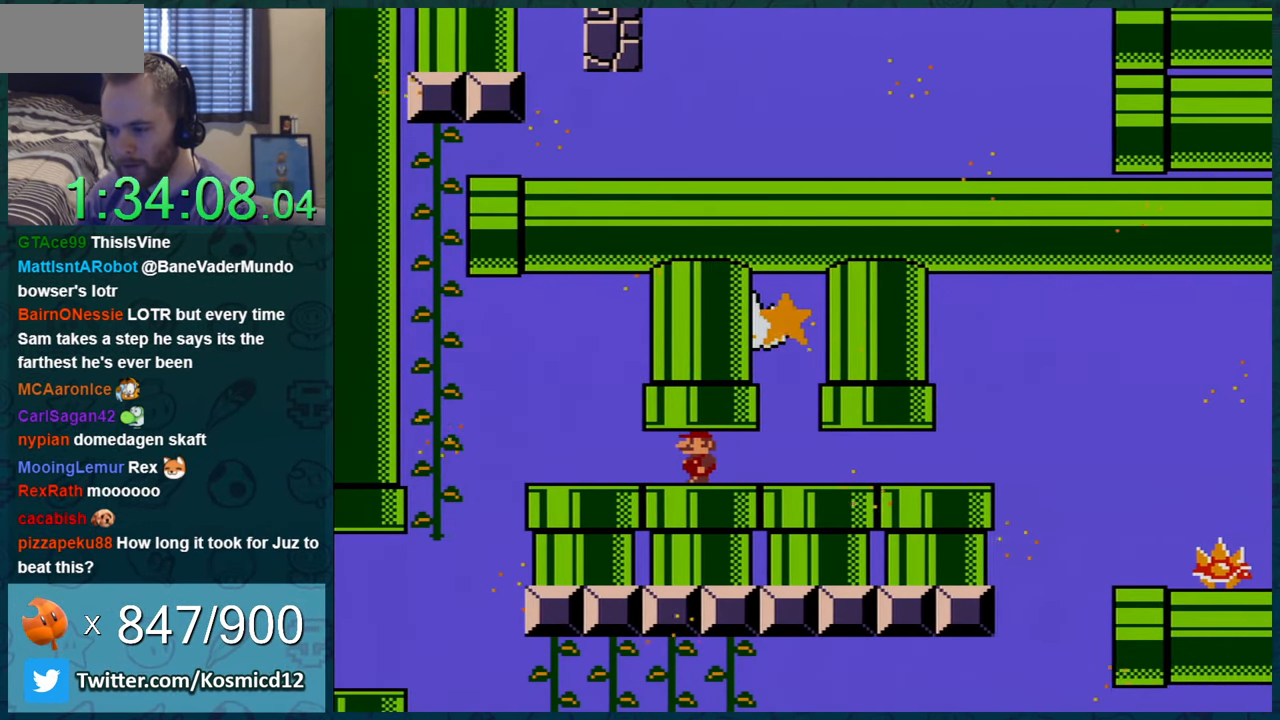
{"buttons": ["Y"], "events": [[83, "DPAD_LEFT", "down"], [283, "DPAD_LEFT", "up"]]}
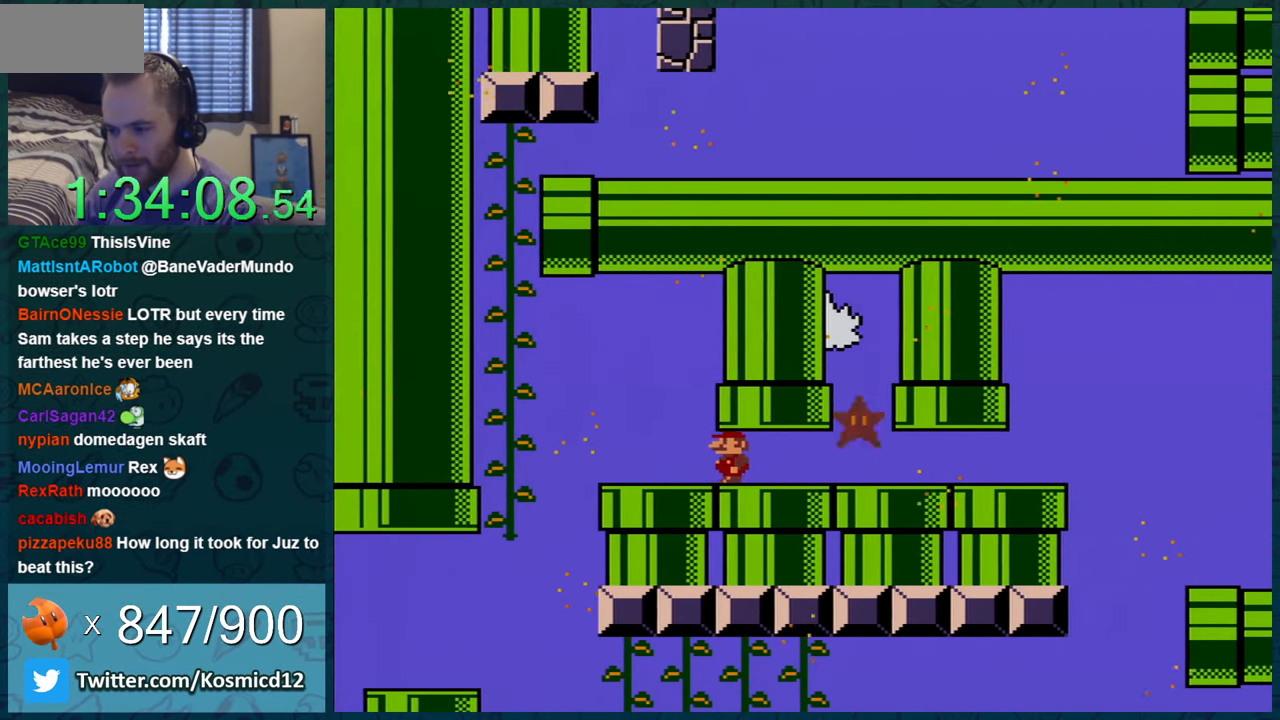
{"buttons": ["Y", "DPAD_LEFT"], "events": [[300, "DPAD_LEFT", "down"]]}
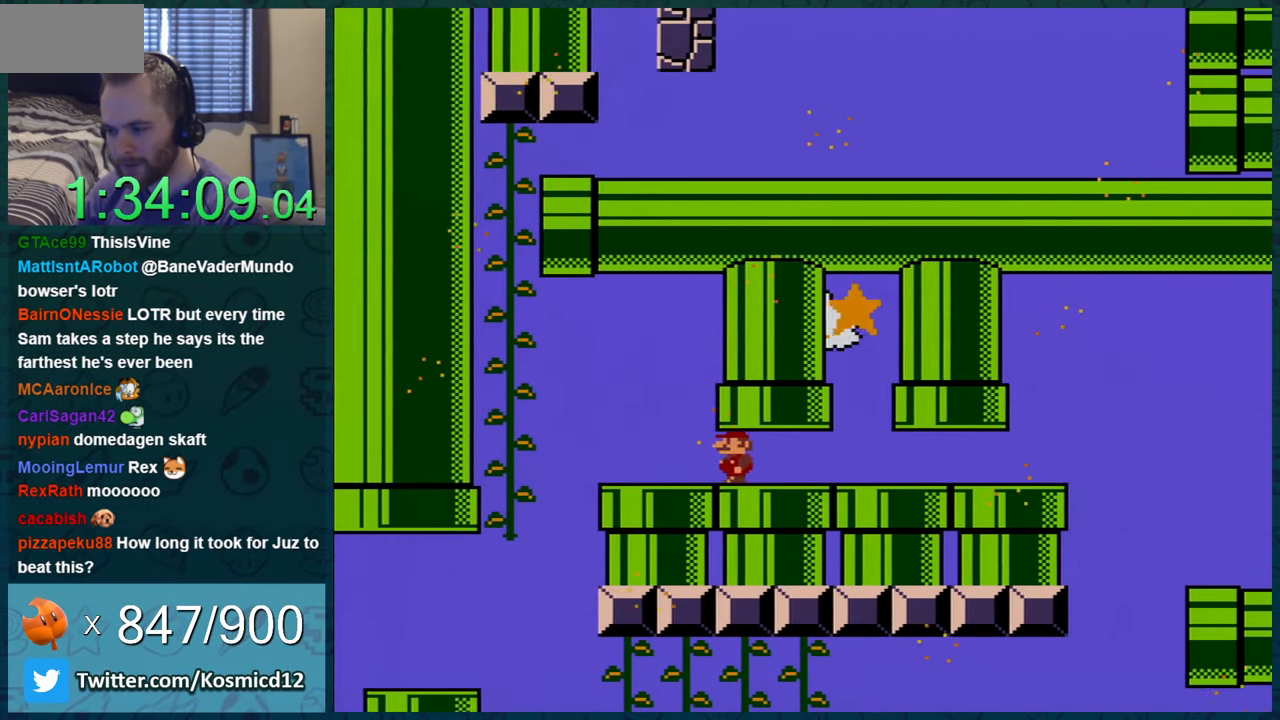
{"buttons": ["Y", "DPAD_RIGHT"], "events": [[100, "DPAD_LEFT", "up"], [267, "DPAD_RIGHT", "down"]]}
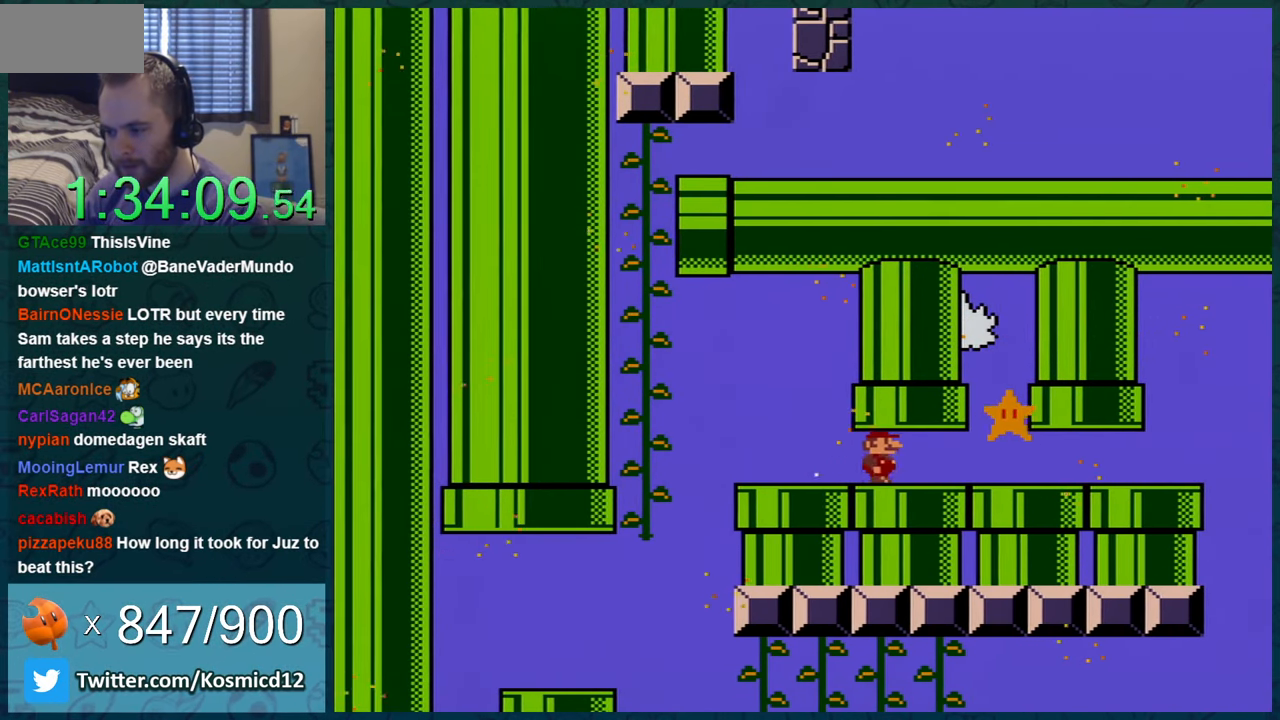
{"buttons": ["Y", "DPAD_RIGHT"], "events": []}
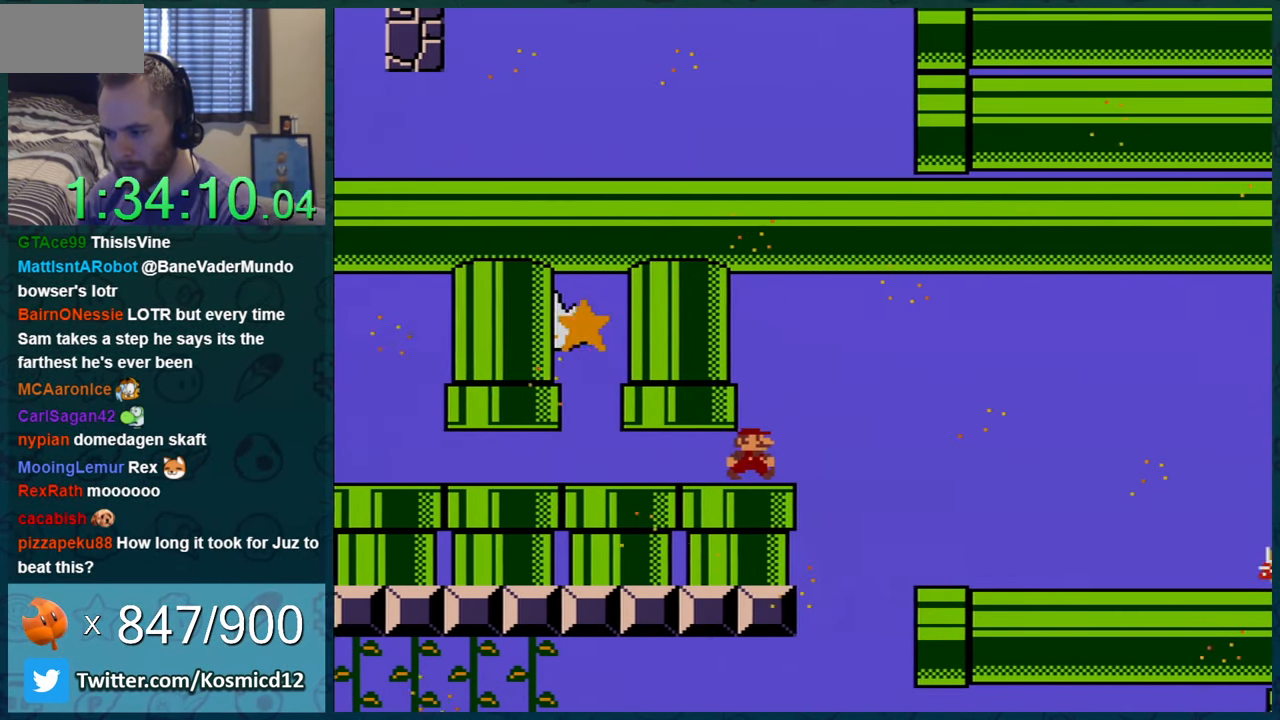
{"buttons": ["Y", "DPAD_LEFT"], "events": [[100, "B", "down"], [134, "B", "up"], [150, "DPAD_RIGHT", "up"], [250, "DPAD_LEFT", "down"]]}
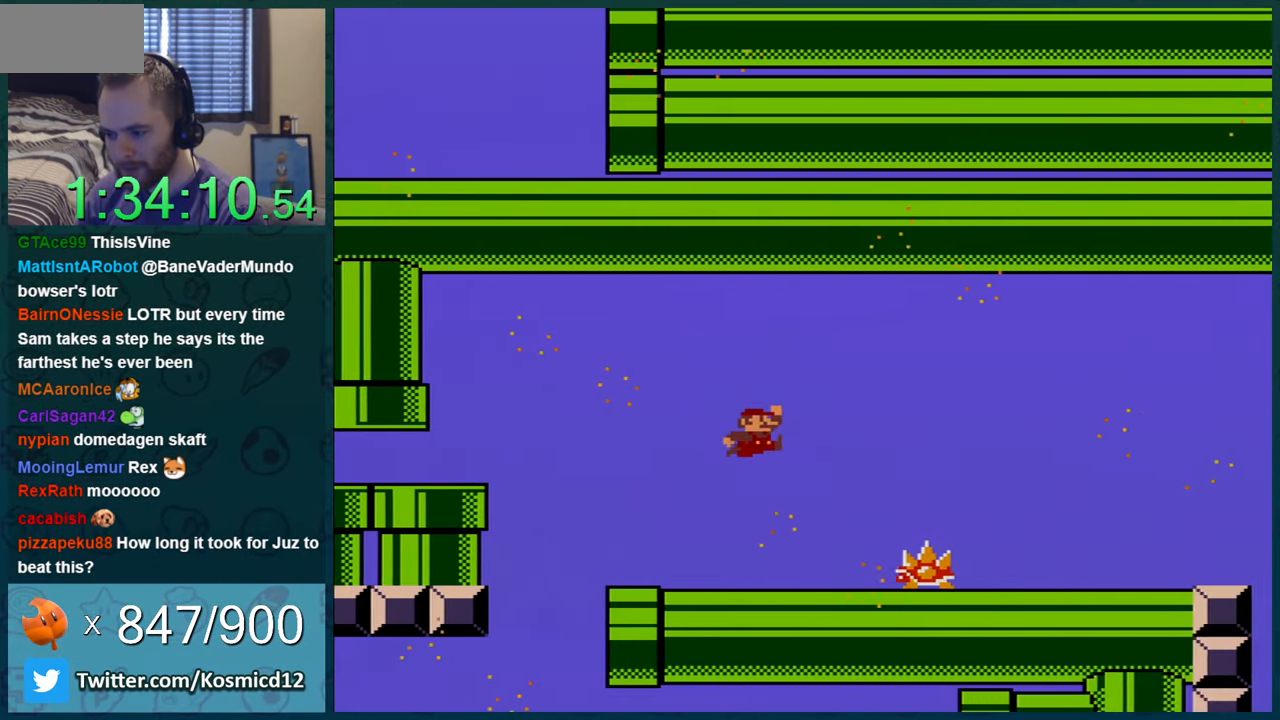
{"buttons": ["B", "Y"], "events": [[166, "DPAD_LEFT", "up"], [217, "B", "down"], [267, "DPAD_RIGHT", "down"], [317, "DPAD_RIGHT", "up"]]}
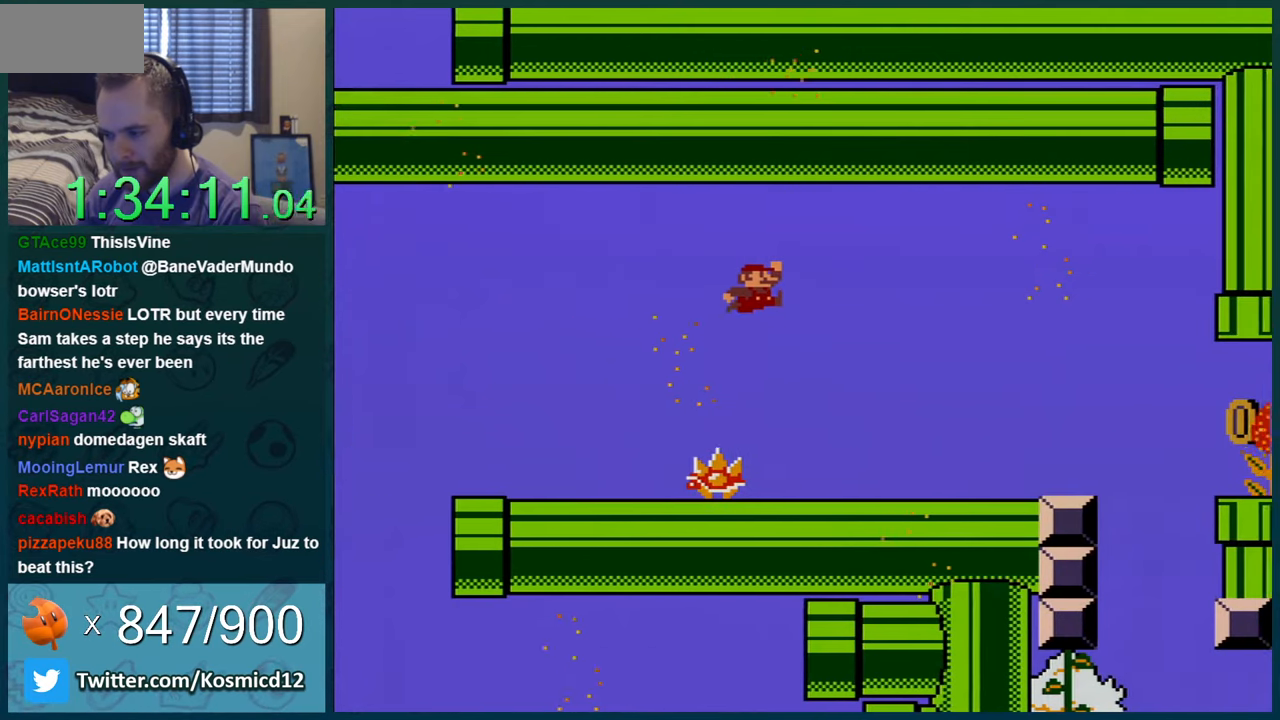
{"buttons": ["Y"], "events": [[34, "B", "up"], [100, "DPAD_LEFT", "down"], [284, "DPAD_LEFT", "up"]]}
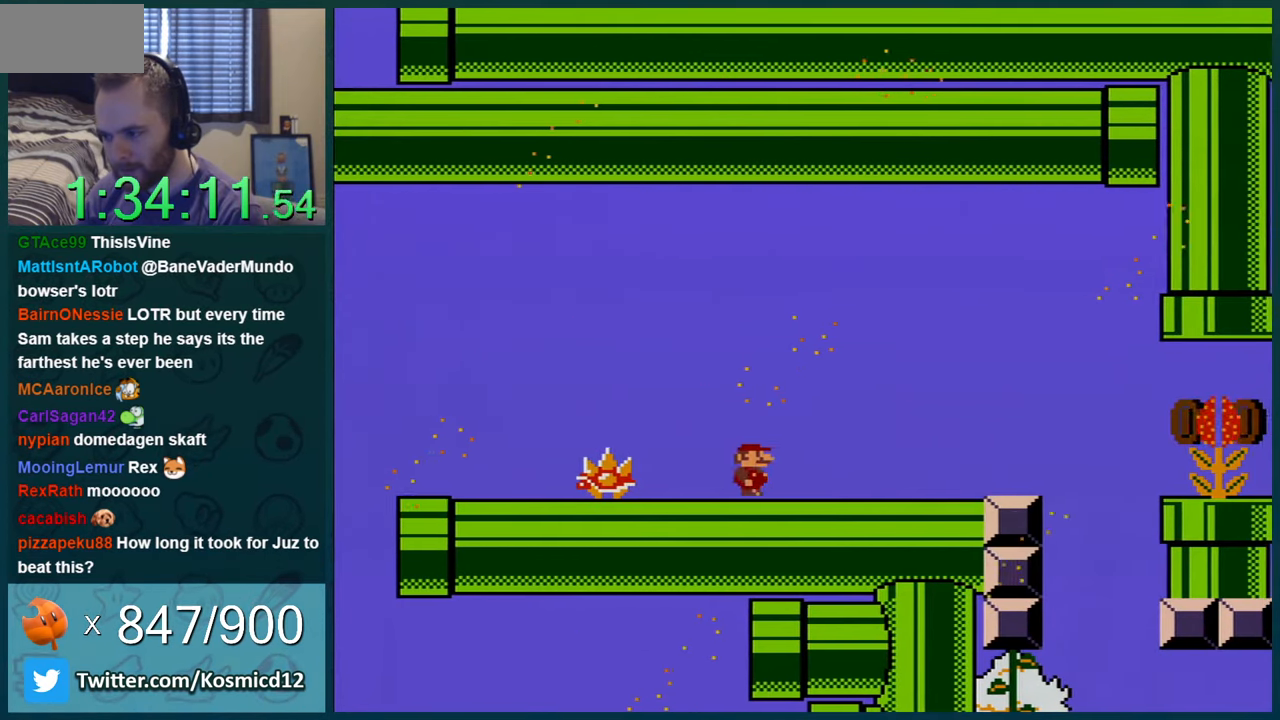
{"buttons": ["Y", "DPAD_RIGHT"], "events": [[33, "DPAD_RIGHT", "down"]]}
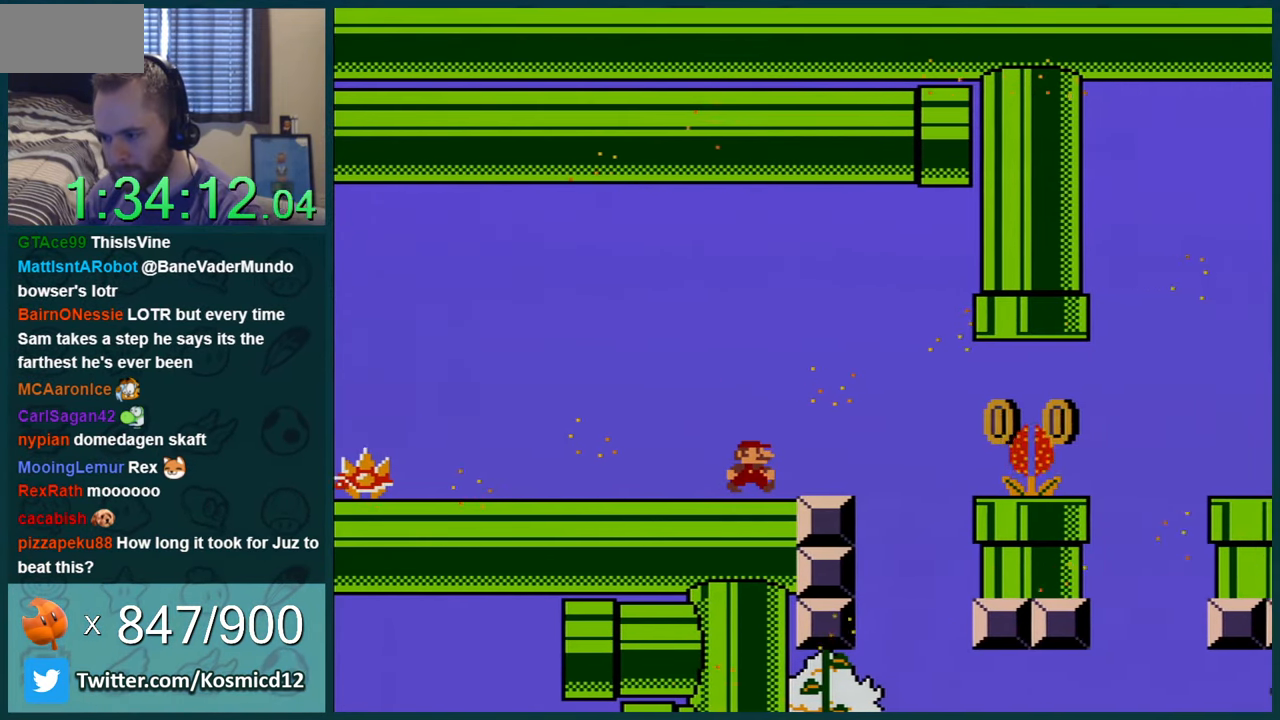
{"buttons": ["Y", "DPAD_RIGHT"], "events": [[117, "B", "down"], [150, "B", "up"], [251, "DPAD_RIGHT", "up"], [284, "DPAD_LEFT", "down"], [501, "DPAD_LEFT", "up"], [501, "DPAD_RIGHT", "down"]]}
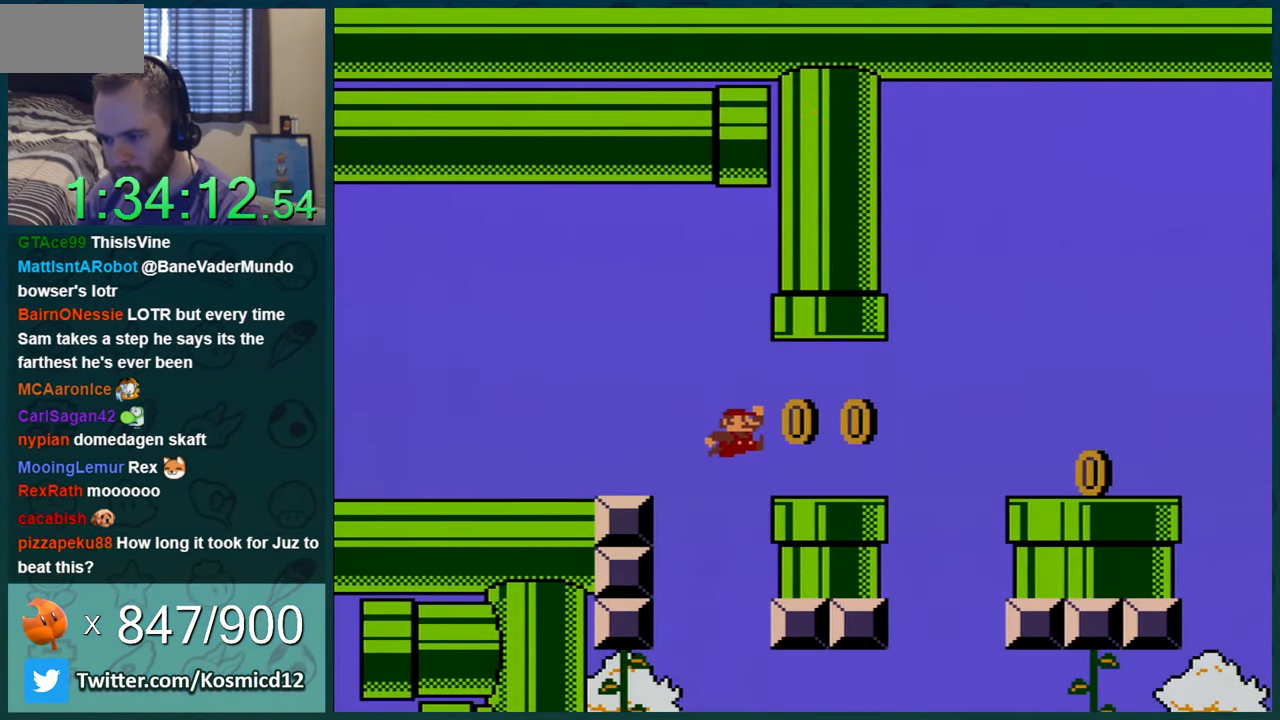
{"buttons": ["Y", "DPAD_LEFT"], "events": [[217, "B", "down"], [250, "DPAD_RIGHT", "up"], [250, "DPAD_UP", "down"], [317, "DPAD_LEFT", "down"], [367, "DPAD_UP", "up"], [434, "B", "up"]]}
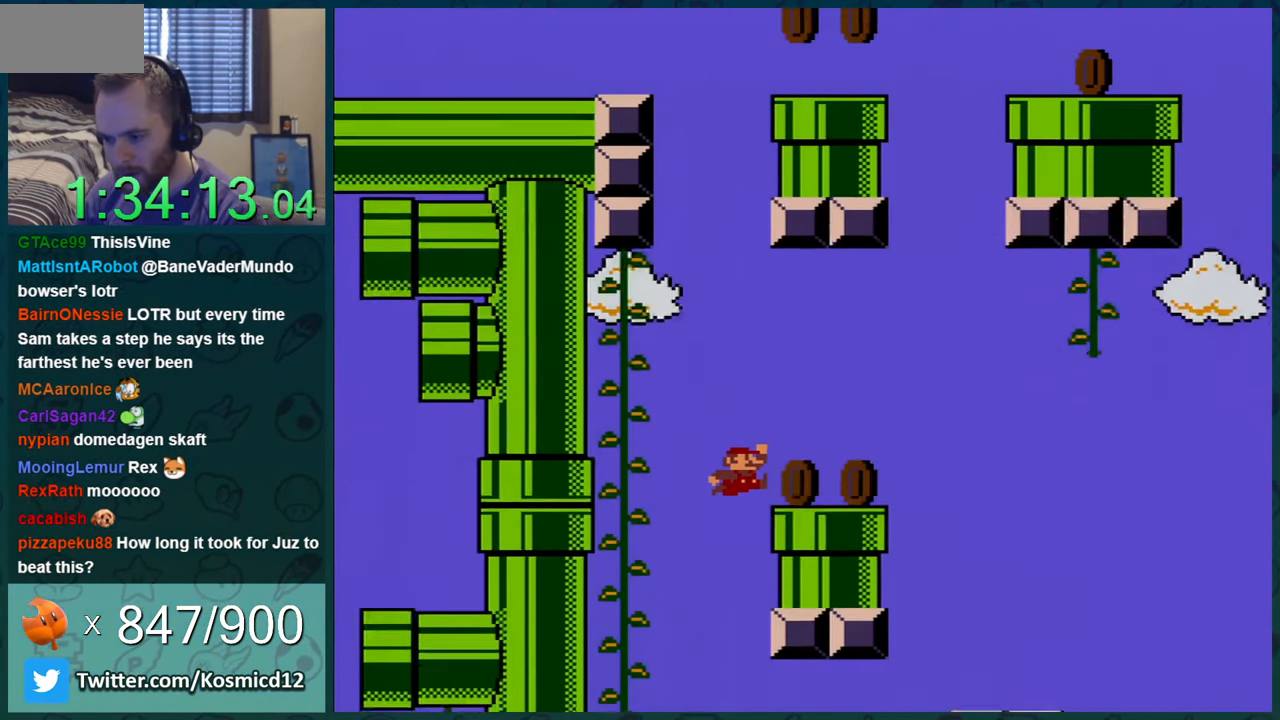
{"buttons": ["Y", "DPAD_UP"], "events": [[84, "B", "down"], [401, "B", "up"], [401, "DPAD_UP", "down"], [501, "DPAD_LEFT", "up"]]}
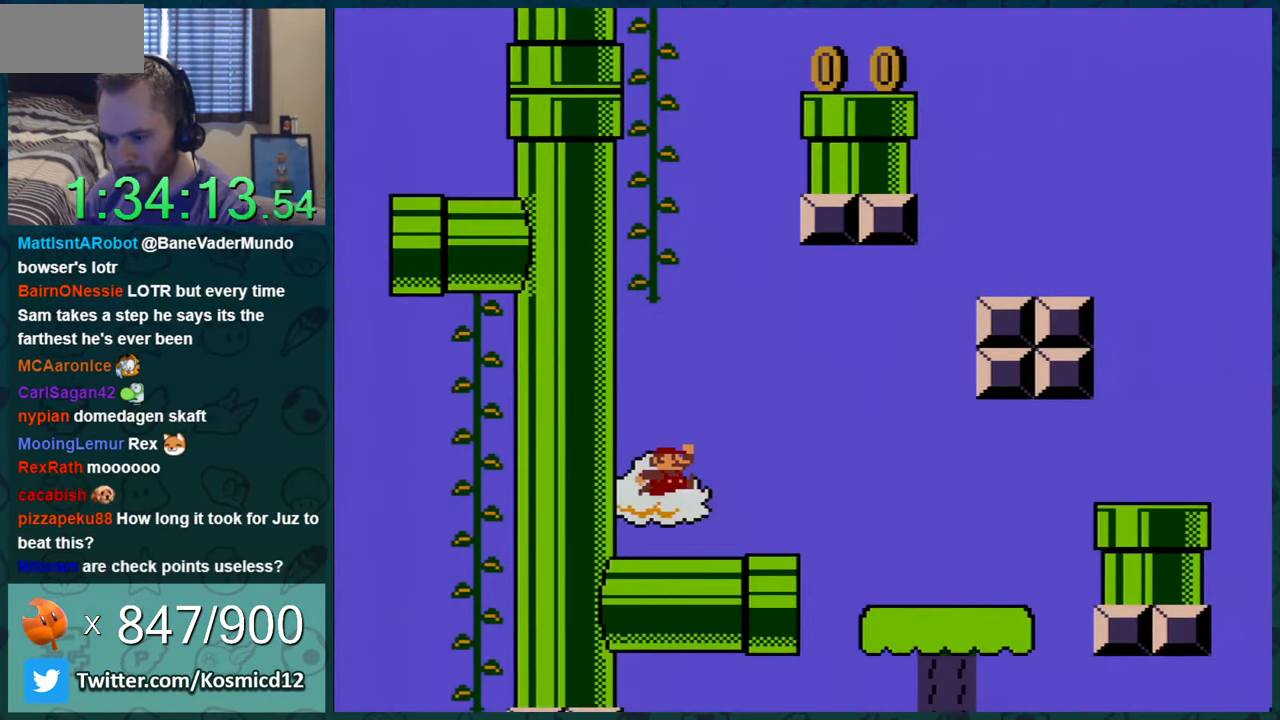
{"buttons": ["Y", "DPAD_RIGHT"], "events": [[217, "DPAD_UP", "up"], [283, "DPAD_RIGHT", "down"]]}
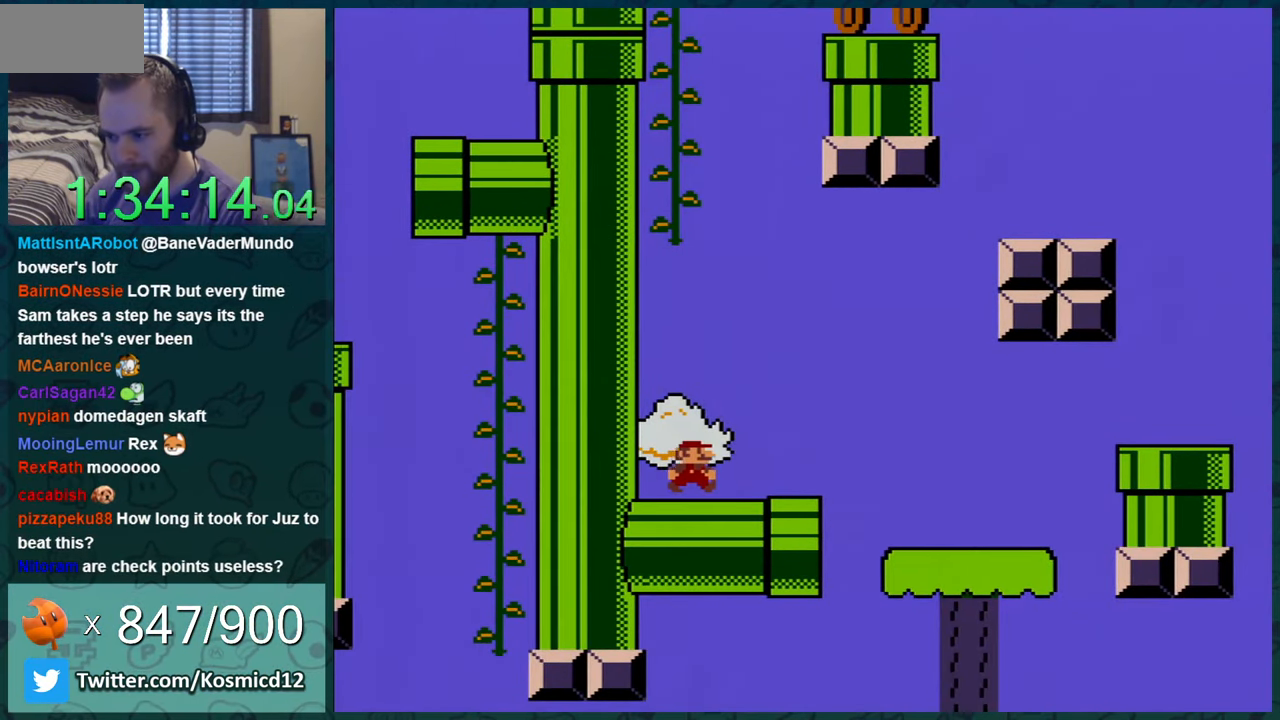
{"buttons": ["Y"], "events": [[251, "B", "down"], [301, "B", "up"], [434, "DPAD_RIGHT", "up"]]}